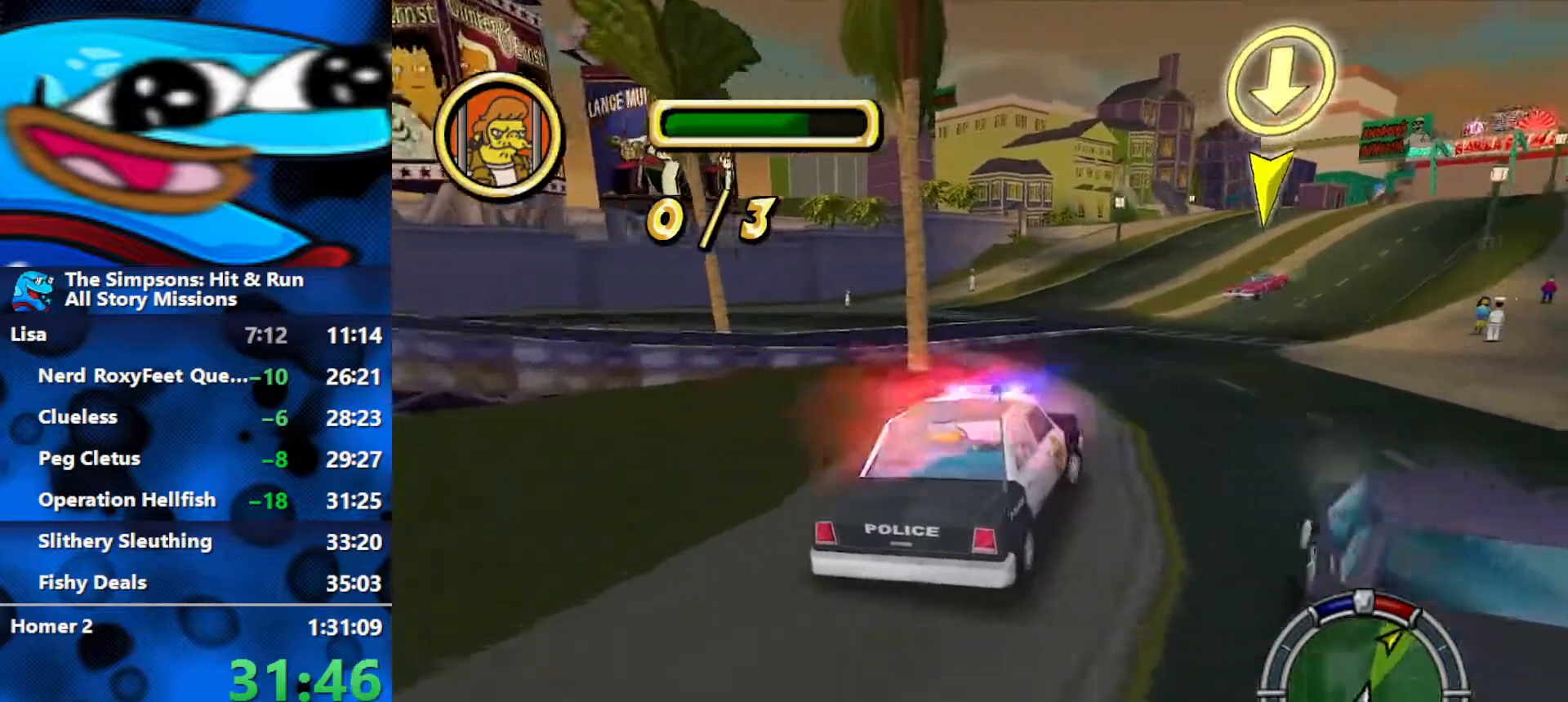
Gameplay with a controller (Xbox layout); each line is a JSON object with the inputs held at the frame after it. "events" lists button and stick changes between this image and that frame as [ms after this image, input, new state], when the widget could be followed in between.
{"buttons": ["R2"], "left_stick": "center", "right_stick": "center", "events": [[83, "left_stick", "center"], [250, "L1", "down"], [383, "L1", "up"]]}
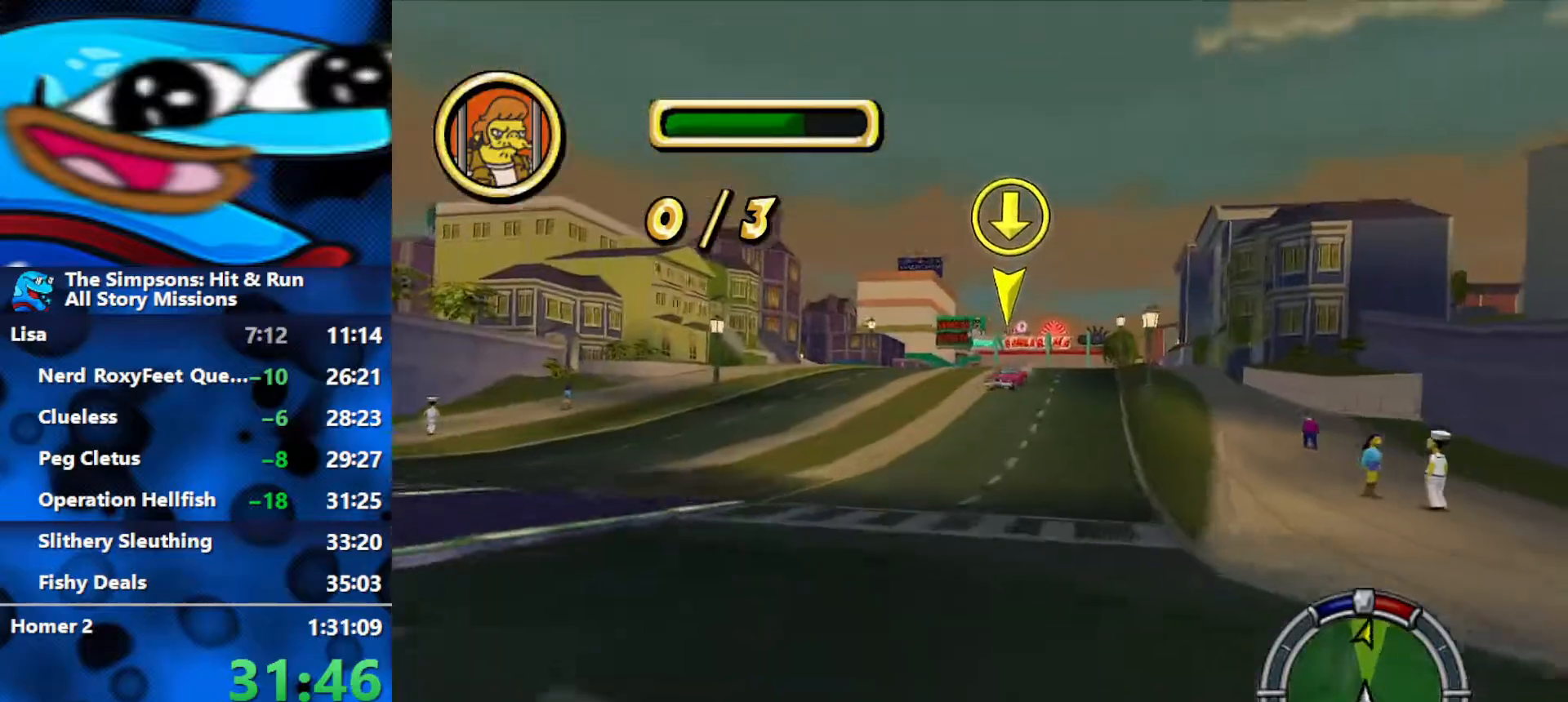
{"buttons": ["R2"], "left_stick": "center", "right_stick": "center", "events": [[33, "left_stick", "right"], [167, "left_stick", "center"]]}
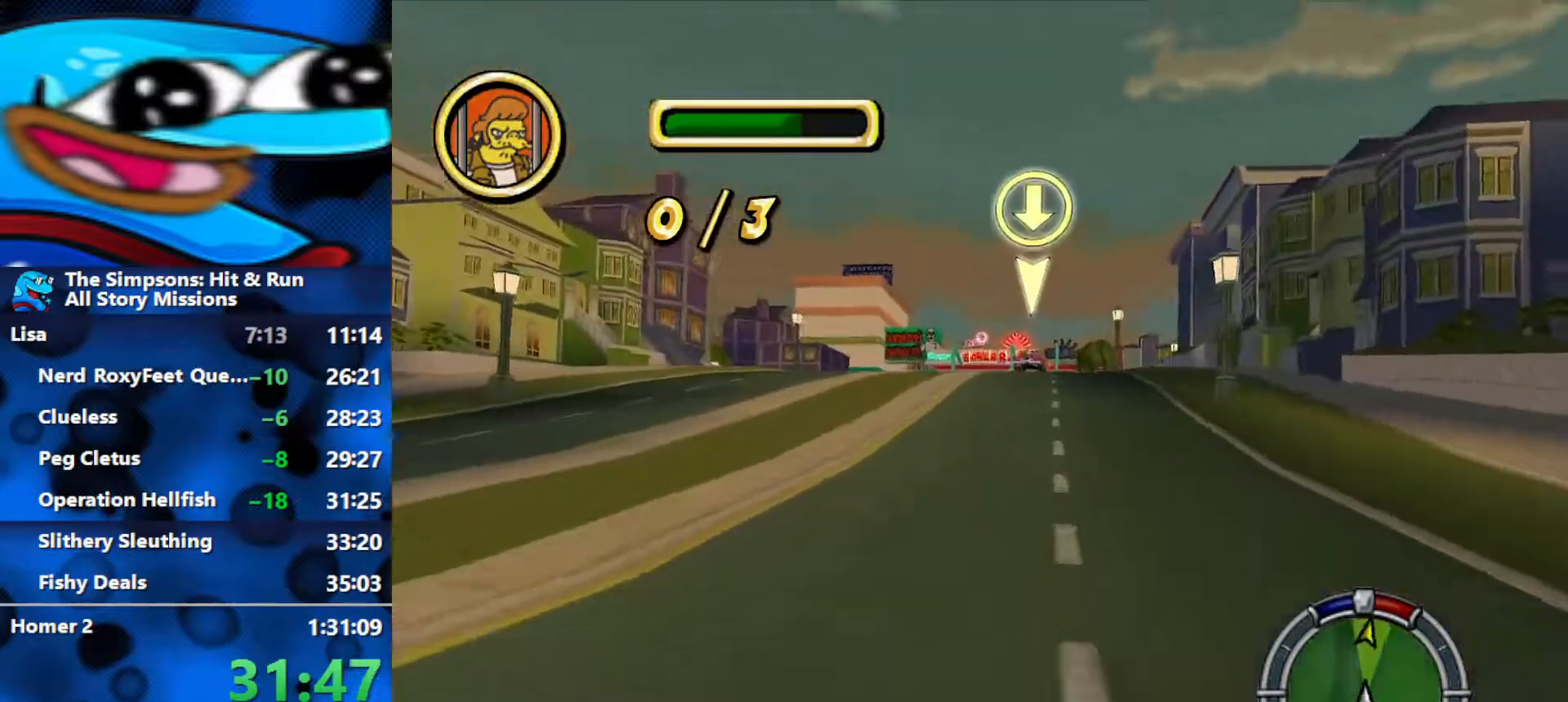
{"buttons": ["R2"], "left_stick": "center", "right_stick": "center", "events": [[267, "left_stick", "right"], [433, "left_stick", "center"]]}
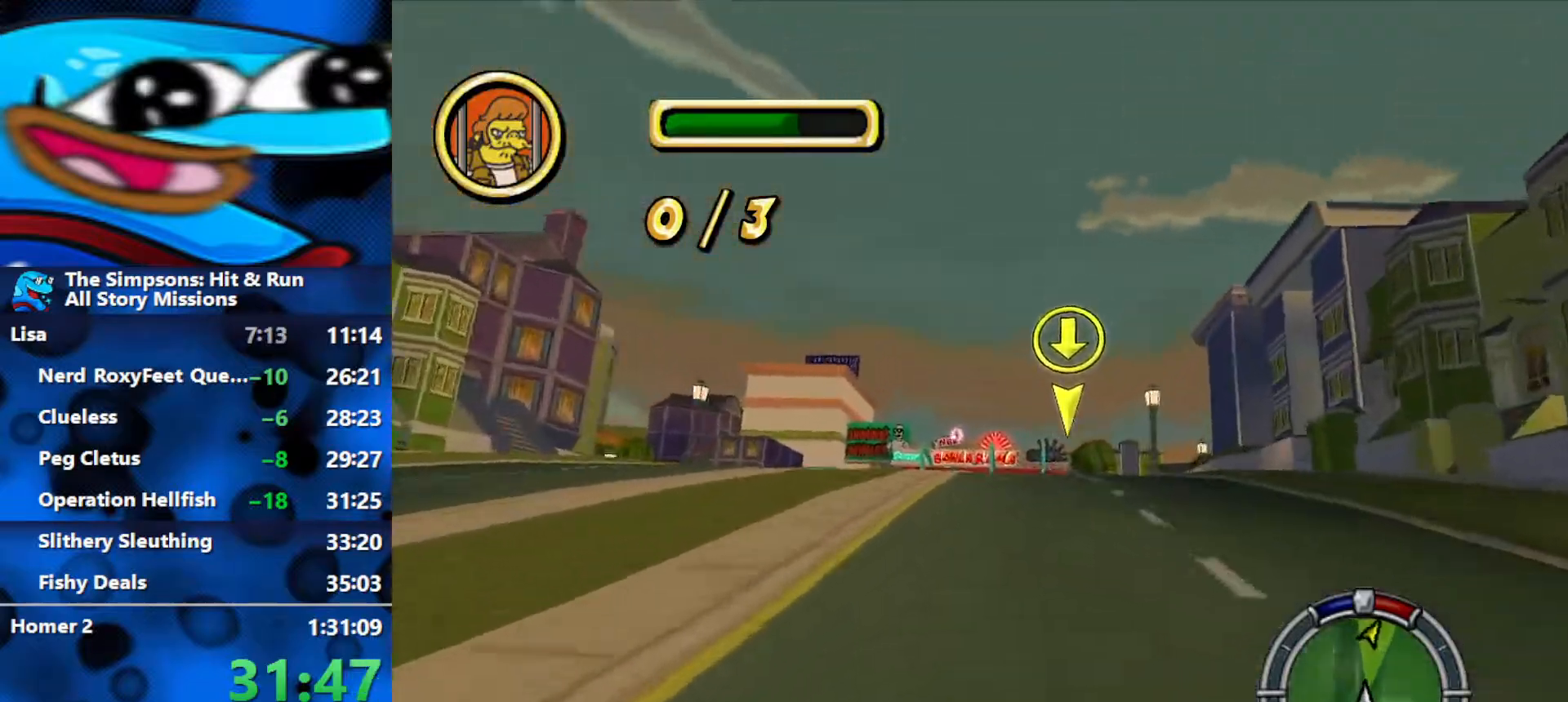
{"buttons": ["R2"], "left_stick": "center", "right_stick": "center", "events": [[17, "left_stick", "left"], [117, "left_stick", "center"], [200, "left_stick", "right"], [400, "left_stick", "center"]]}
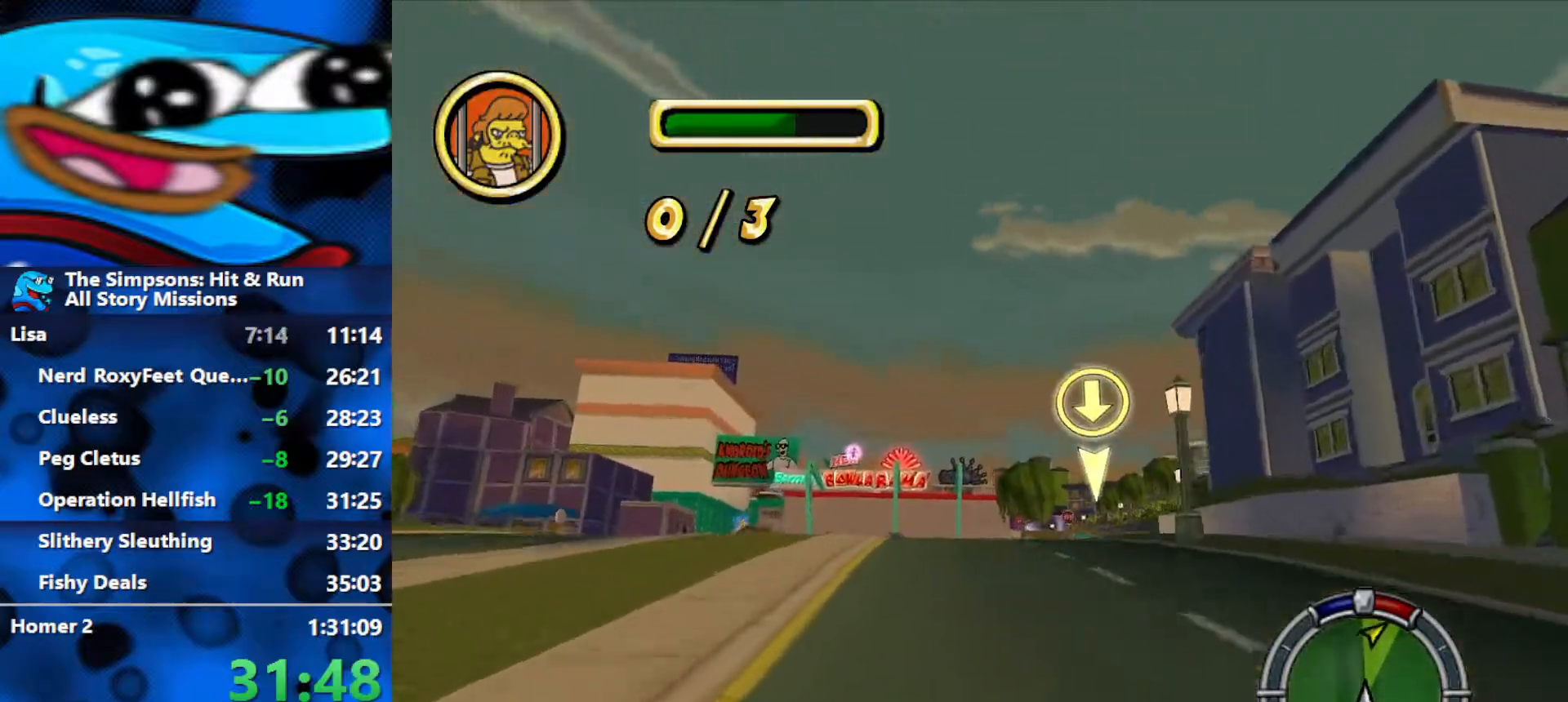
{"buttons": ["R2"], "left_stick": "right", "right_stick": "center", "events": [[67, "left_stick", "right"], [250, "left_stick", "center"], [417, "left_stick", "right"]]}
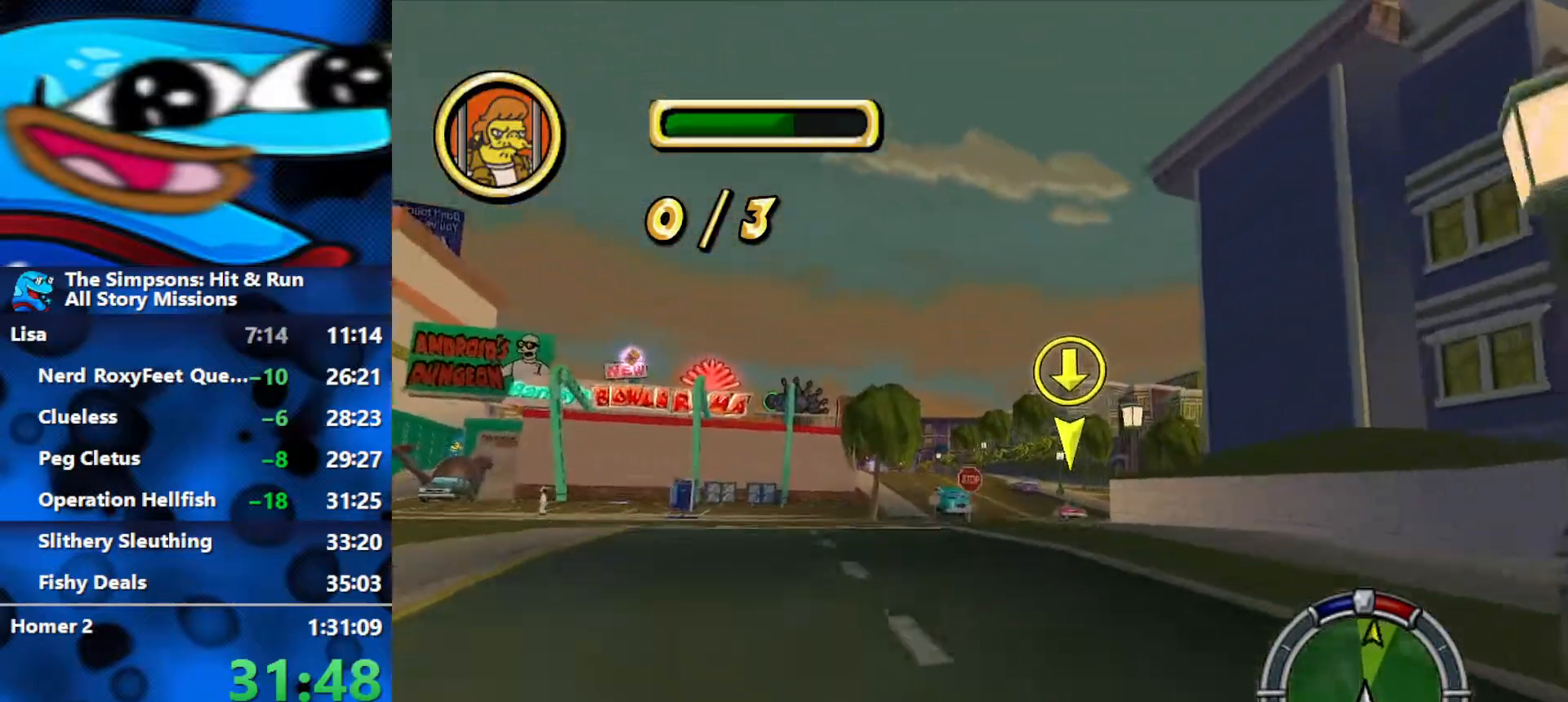
{"buttons": ["R2"], "left_stick": "right", "right_stick": "center", "events": [[100, "left_stick", "center"], [233, "left_stick", "right"], [333, "R2", "up"], [483, "R2", "down"]]}
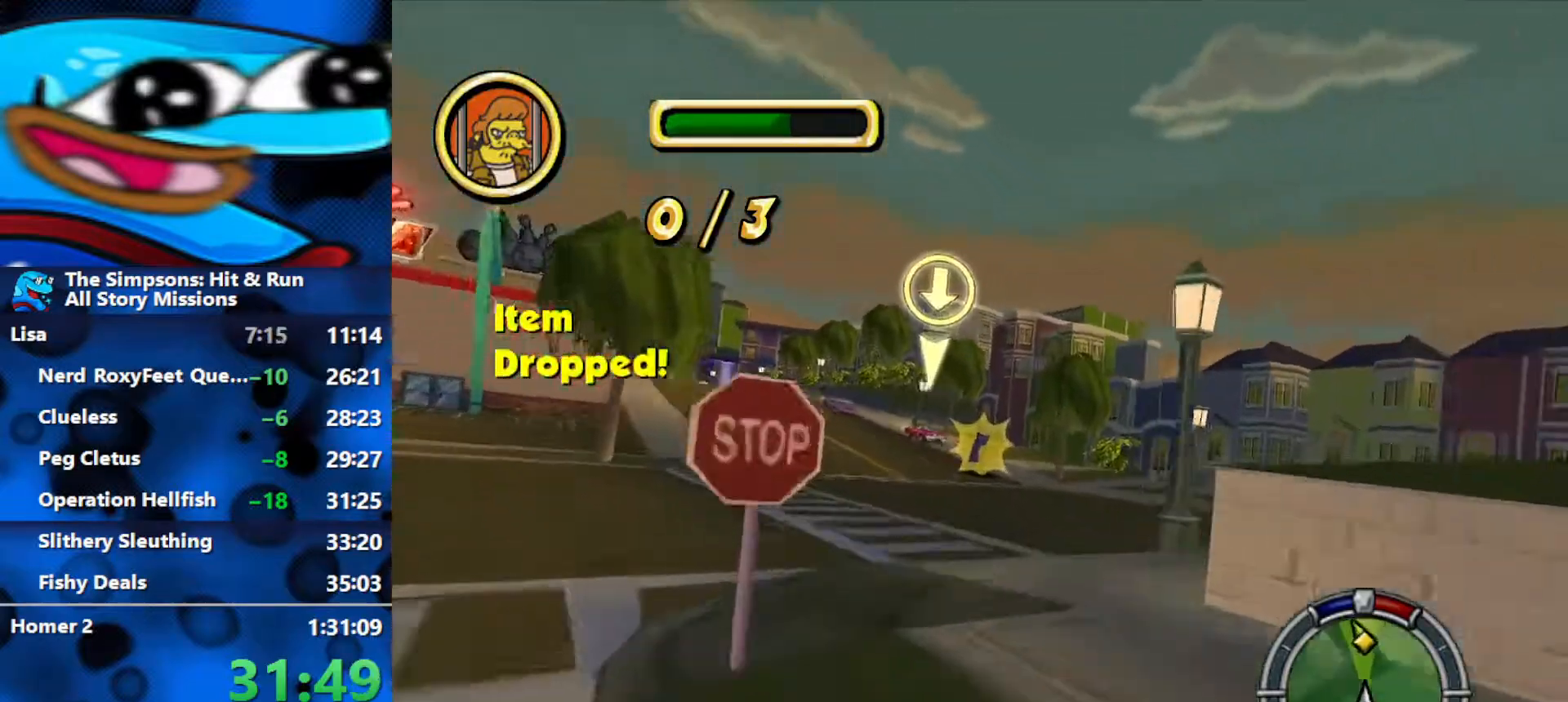
{"buttons": ["R2"], "left_stick": "center", "right_stick": "center", "events": [[67, "left_stick", "center"]]}
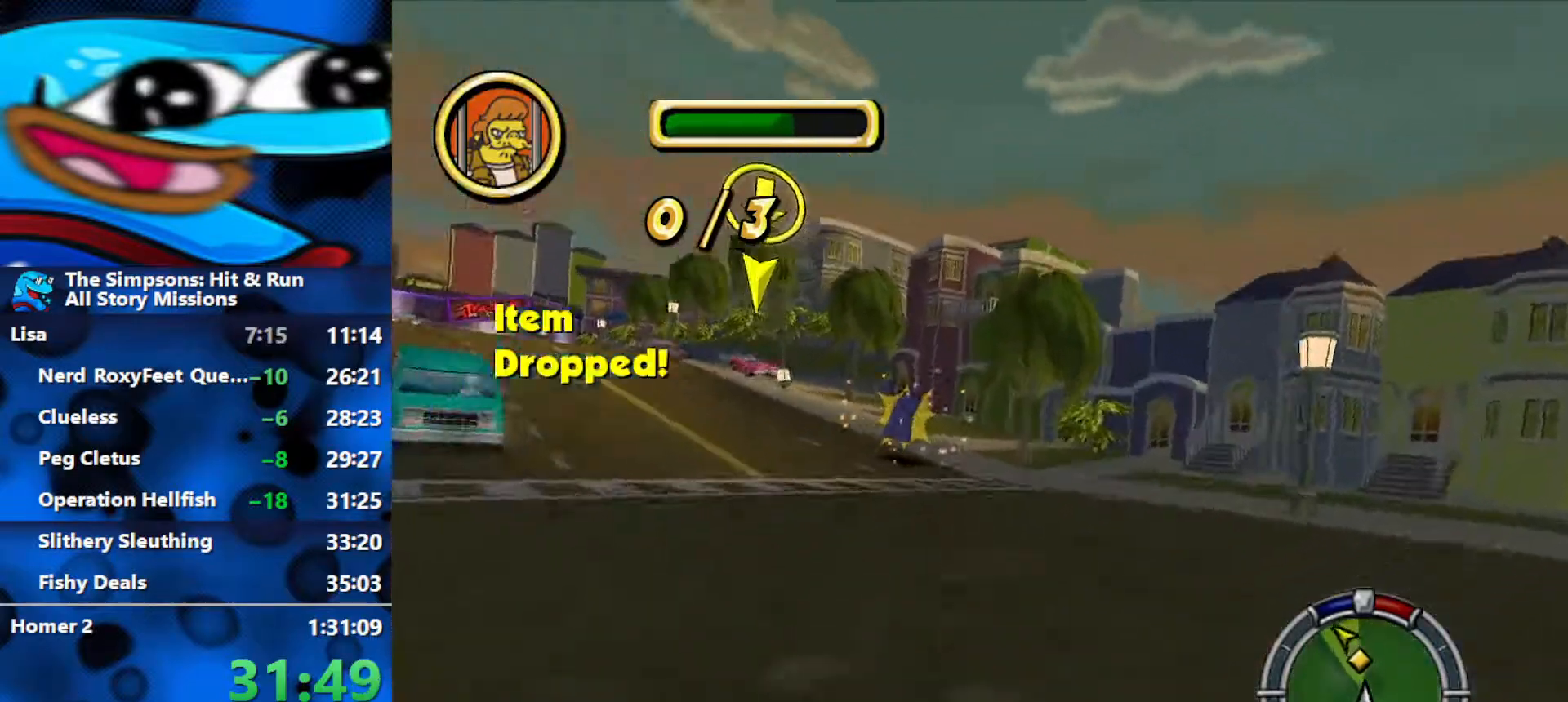
{"buttons": ["L2", "R1"], "left_stick": "left", "right_stick": "center", "events": [[17, "left_stick", "left"], [250, "R1", "down"], [300, "R2", "up"], [383, "L2", "down"]]}
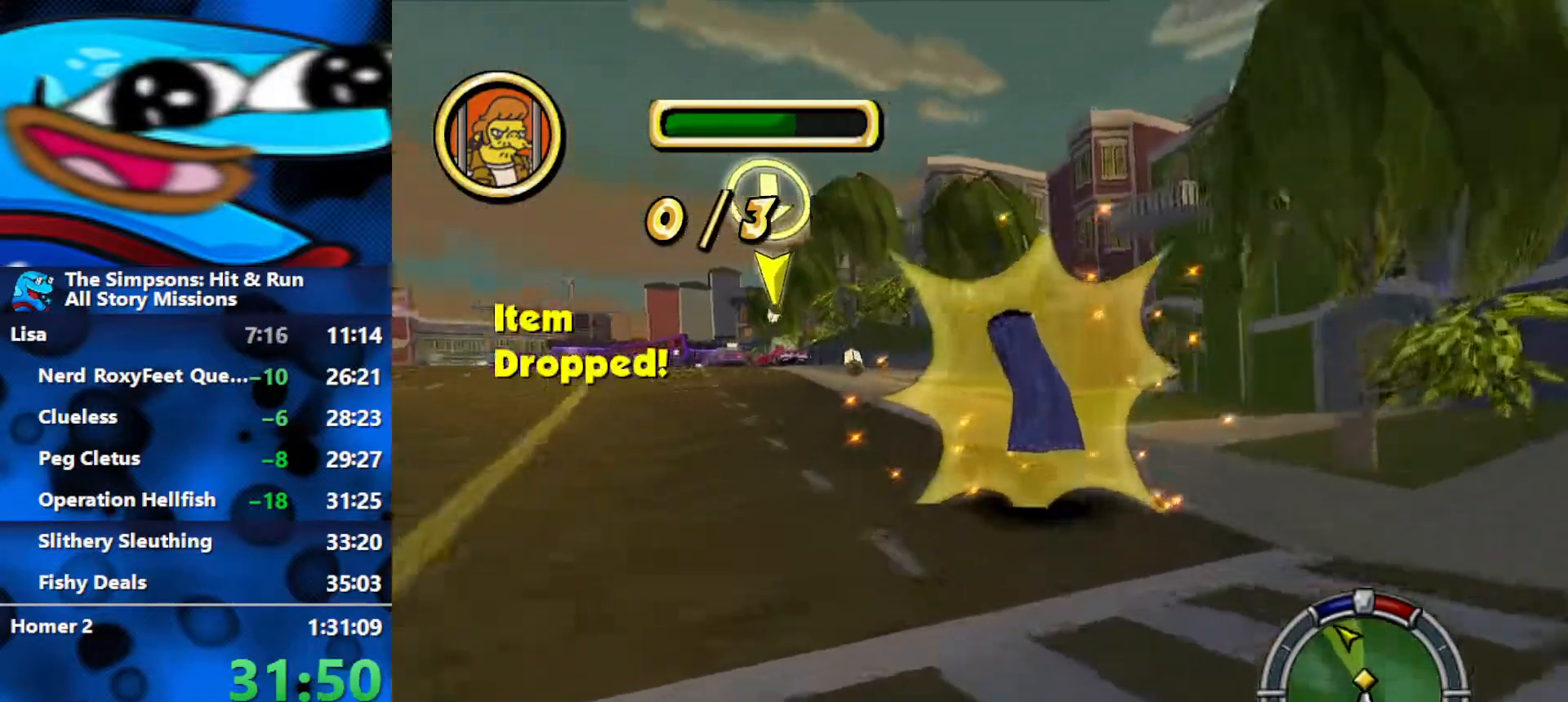
{"buttons": ["R2"], "left_stick": "center", "right_stick": "center", "events": [[67, "L2", "up"], [117, "R1", "up"], [267, "R2", "down"], [317, "right_stick", "down"], [467, "left_stick", "center"], [500, "right_stick", "center"]]}
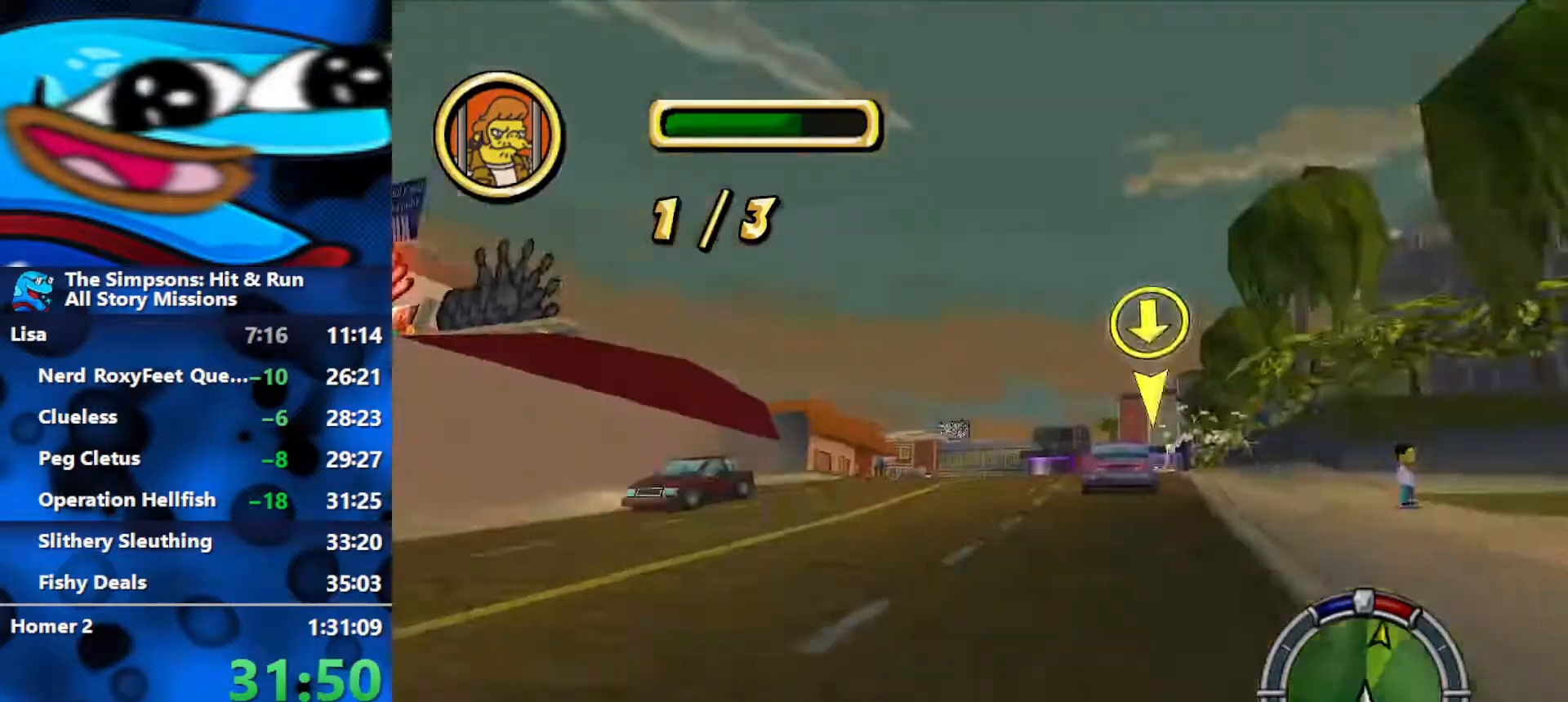
{"buttons": ["R2"], "left_stick": "left", "right_stick": "center", "events": [[317, "left_stick", "left"], [433, "R2", "up"], [500, "R2", "down"]]}
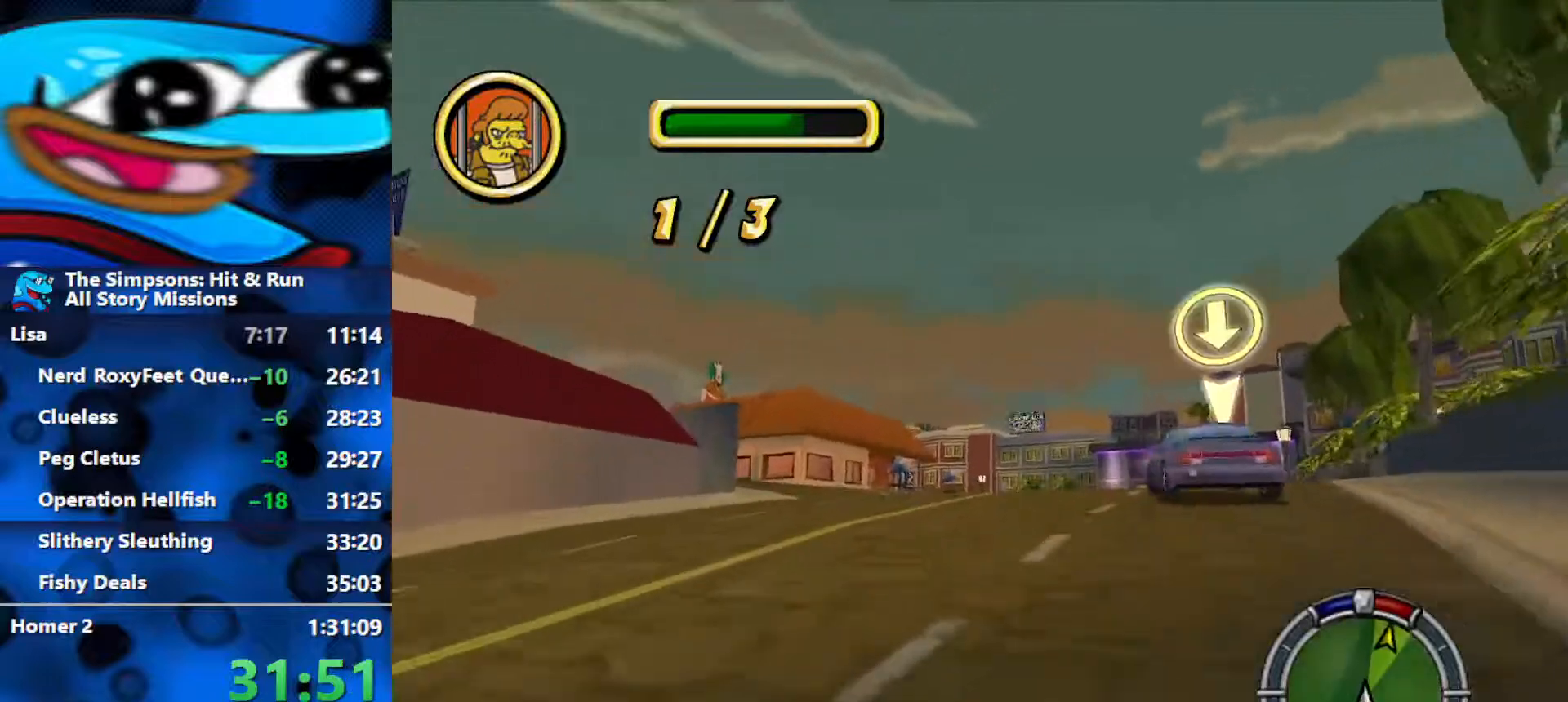
{"buttons": ["R2"], "left_stick": "right", "right_stick": "center", "events": [[350, "left_stick", "center"], [483, "left_stick", "right"]]}
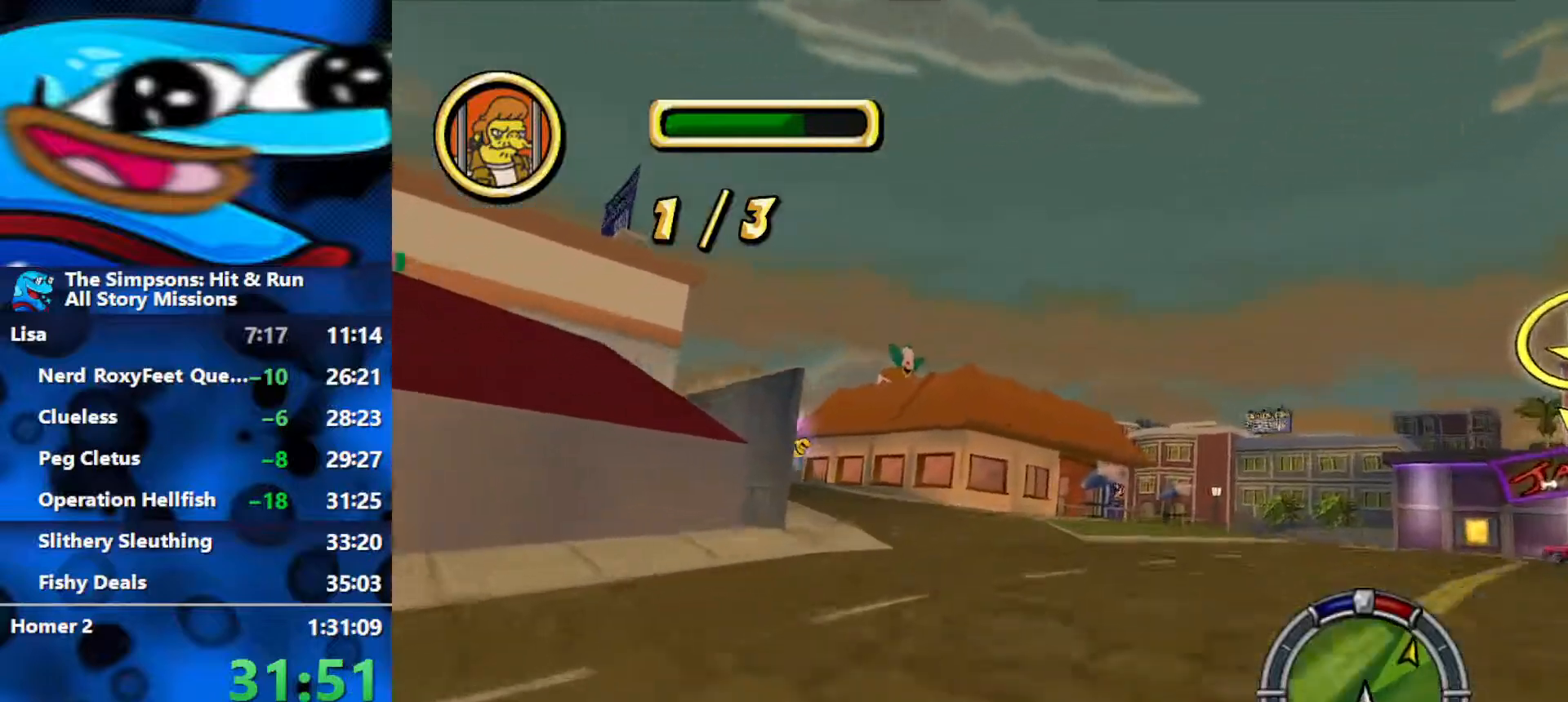
{"buttons": ["A", "R2"], "left_stick": "right", "right_stick": "center", "events": [[133, "A", "down"]]}
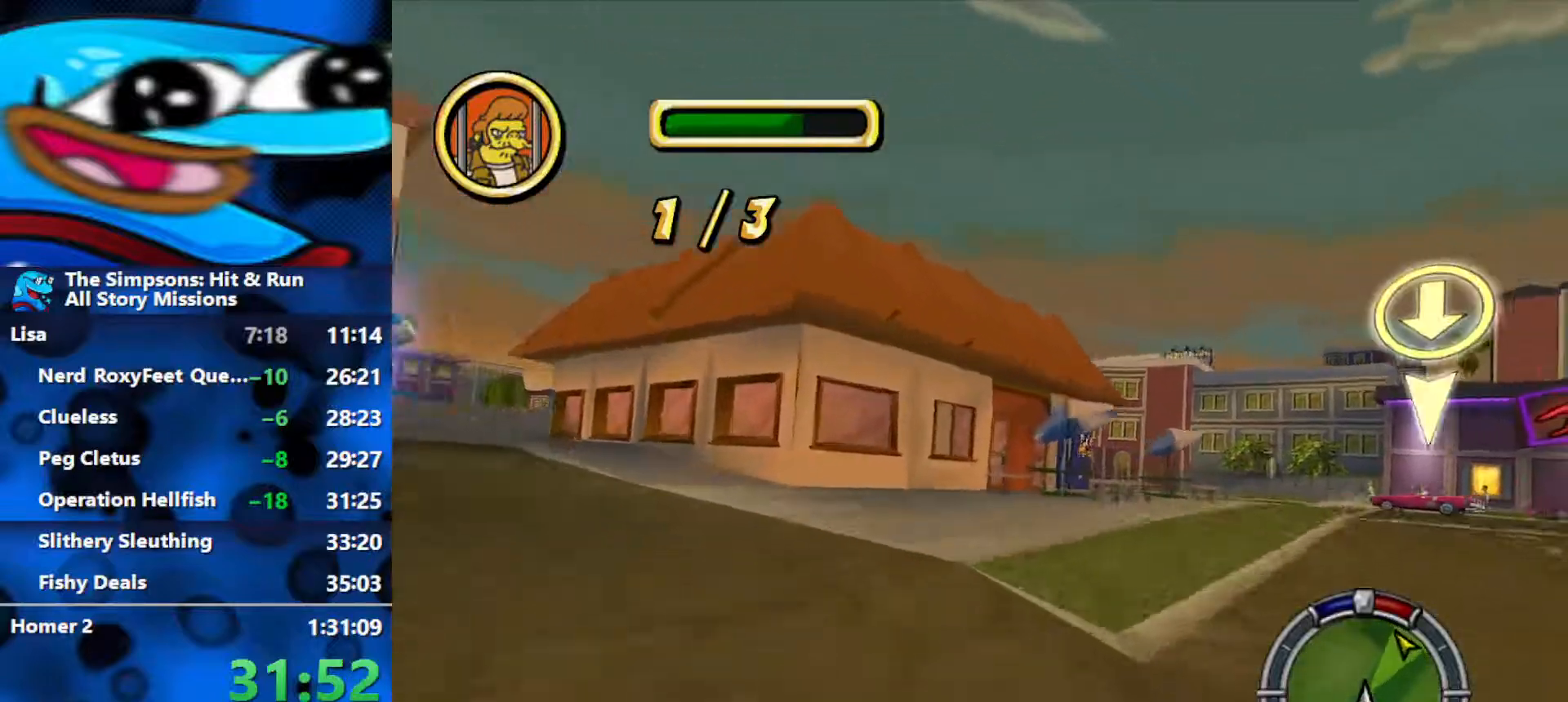
{"buttons": ["A", "R2"], "left_stick": "right", "right_stick": "center", "events": [[117, "L1", "down"], [167, "left_stick", "center"], [183, "L1", "up"], [233, "left_stick", "right"], [250, "L1", "down"], [350, "L1", "up"]]}
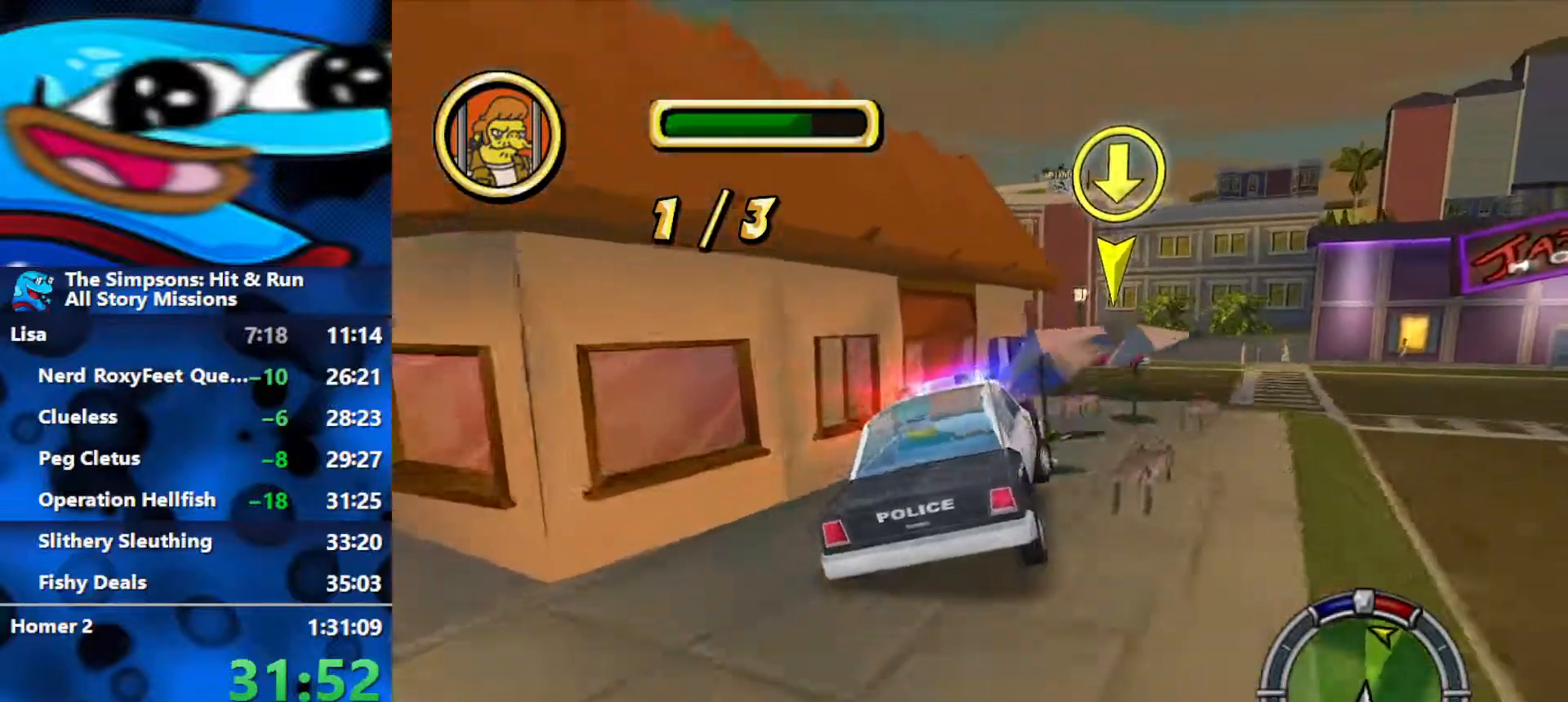
{"buttons": ["A", "L2"], "left_stick": "left", "right_stick": "center", "events": [[33, "left_stick", "center"], [150, "left_stick", "left"], [350, "R2", "up"], [433, "L2", "down"]]}
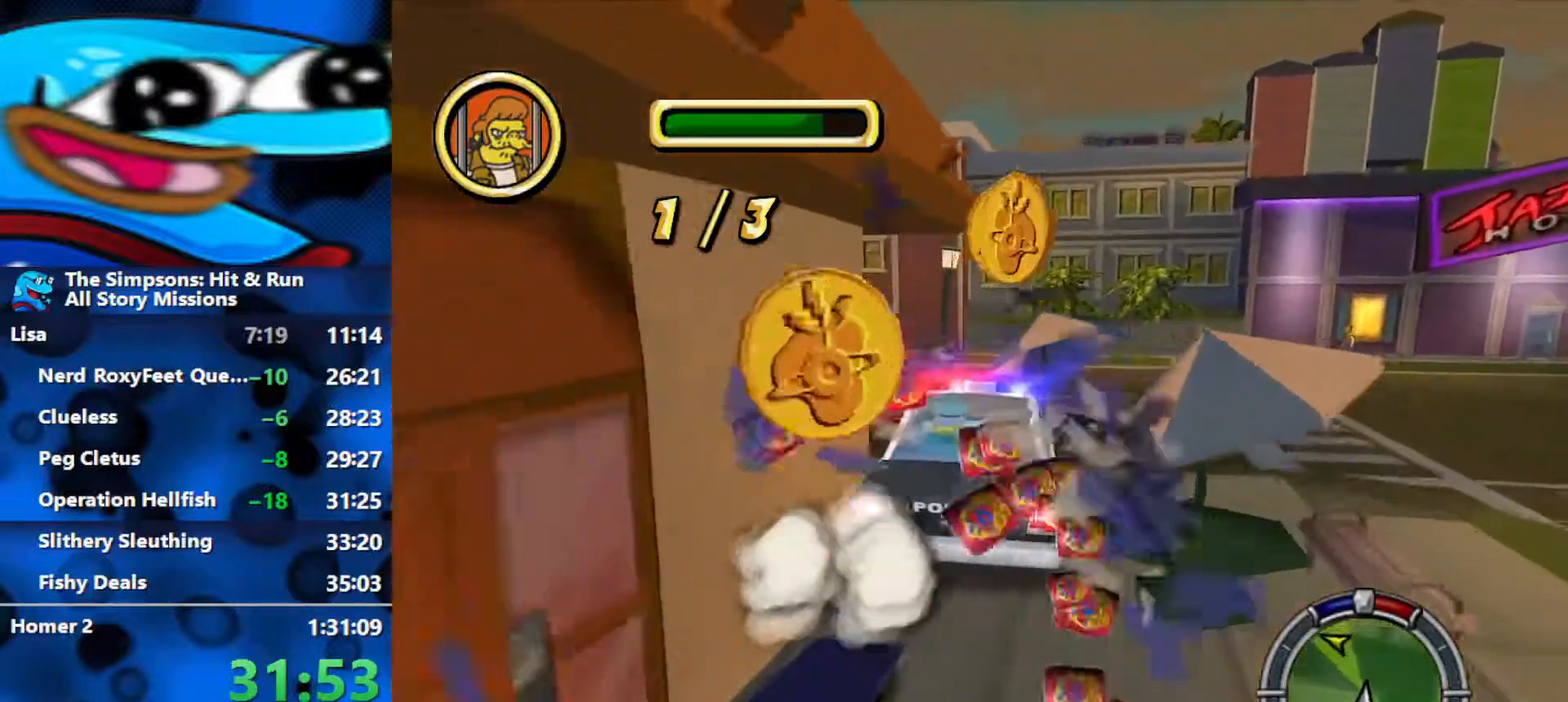
{"buttons": ["A", "R2"], "left_stick": "left", "right_stick": "center", "events": [[83, "L2", "up"], [183, "R2", "down"]]}
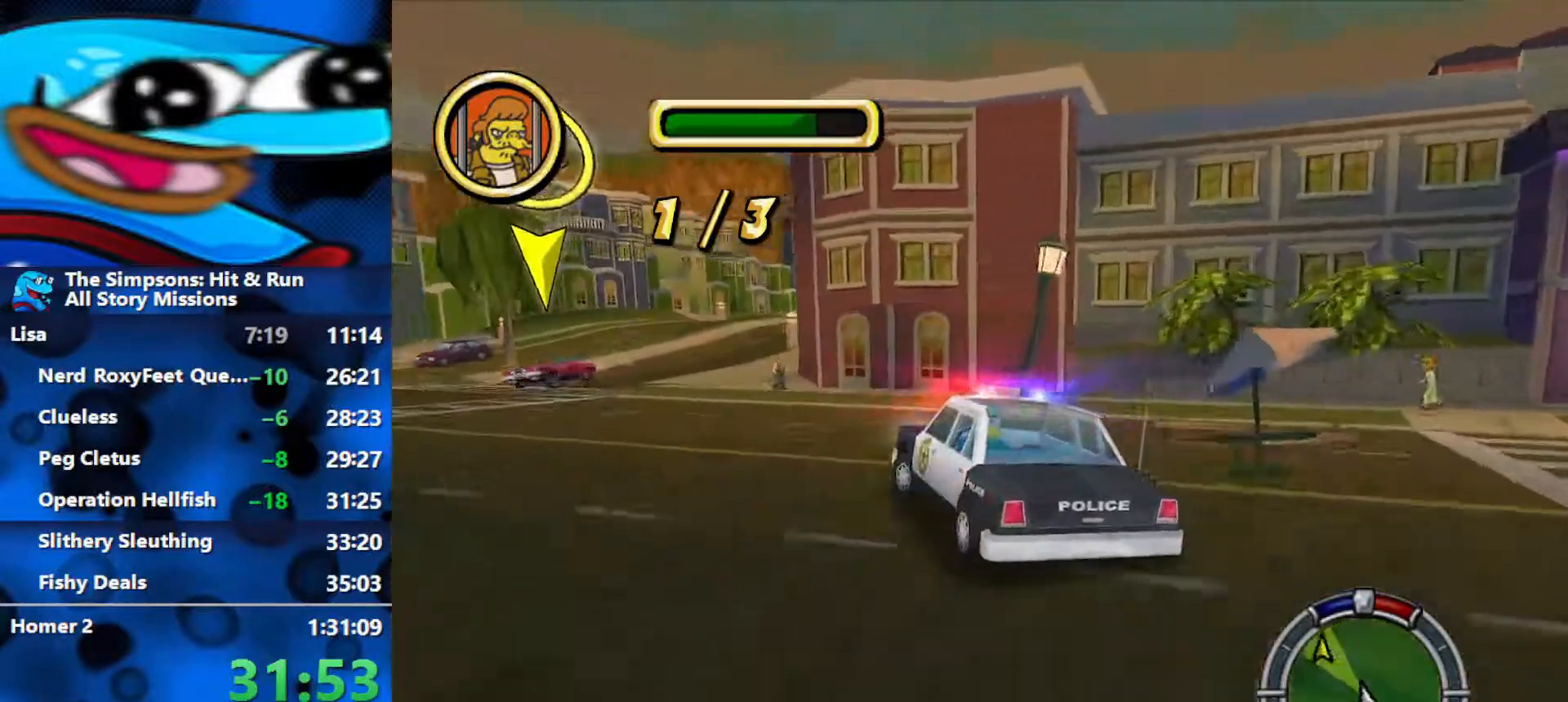
{"buttons": ["A", "R2"], "left_stick": "right", "right_stick": "center", "events": [[417, "left_stick", "right"]]}
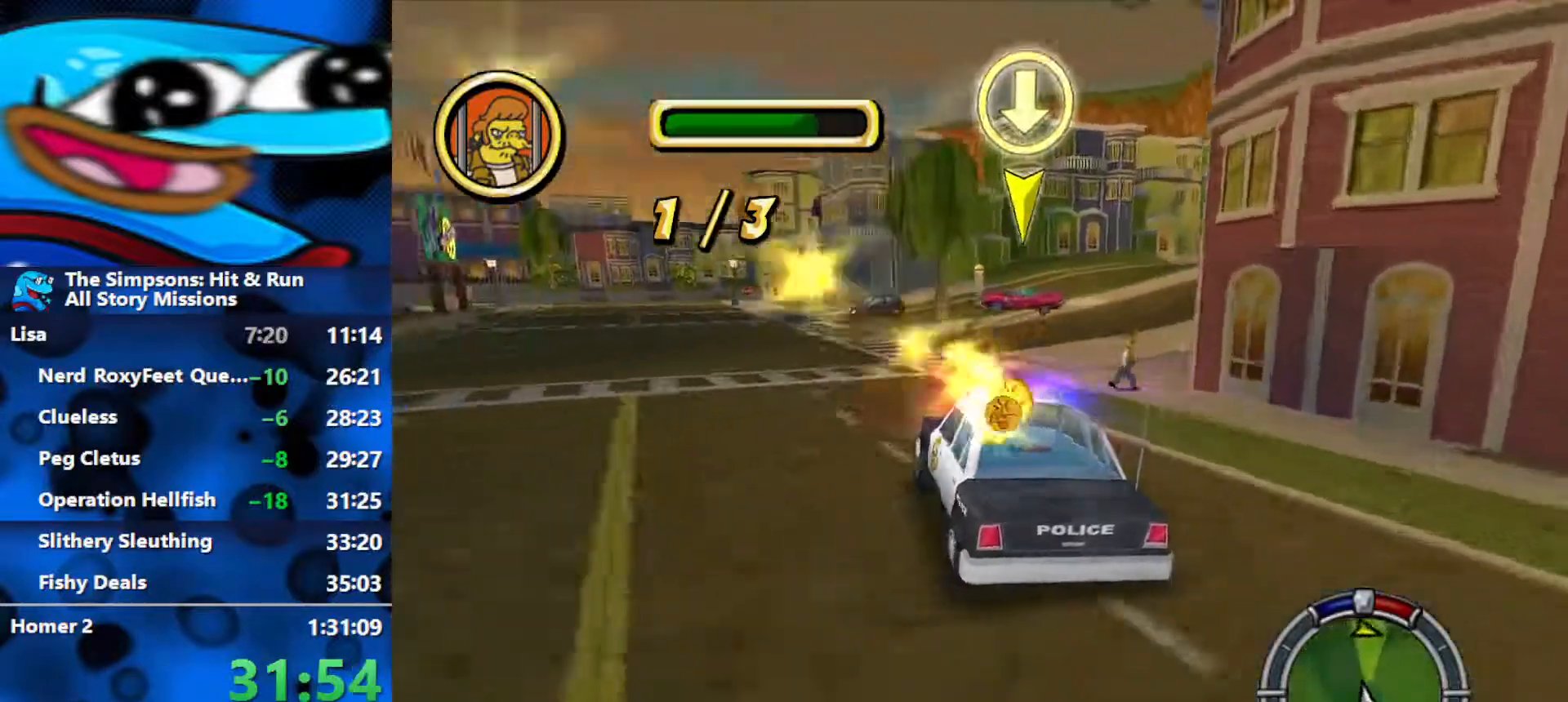
{"buttons": ["A", "R2"], "left_stick": "right", "right_stick": "center", "events": []}
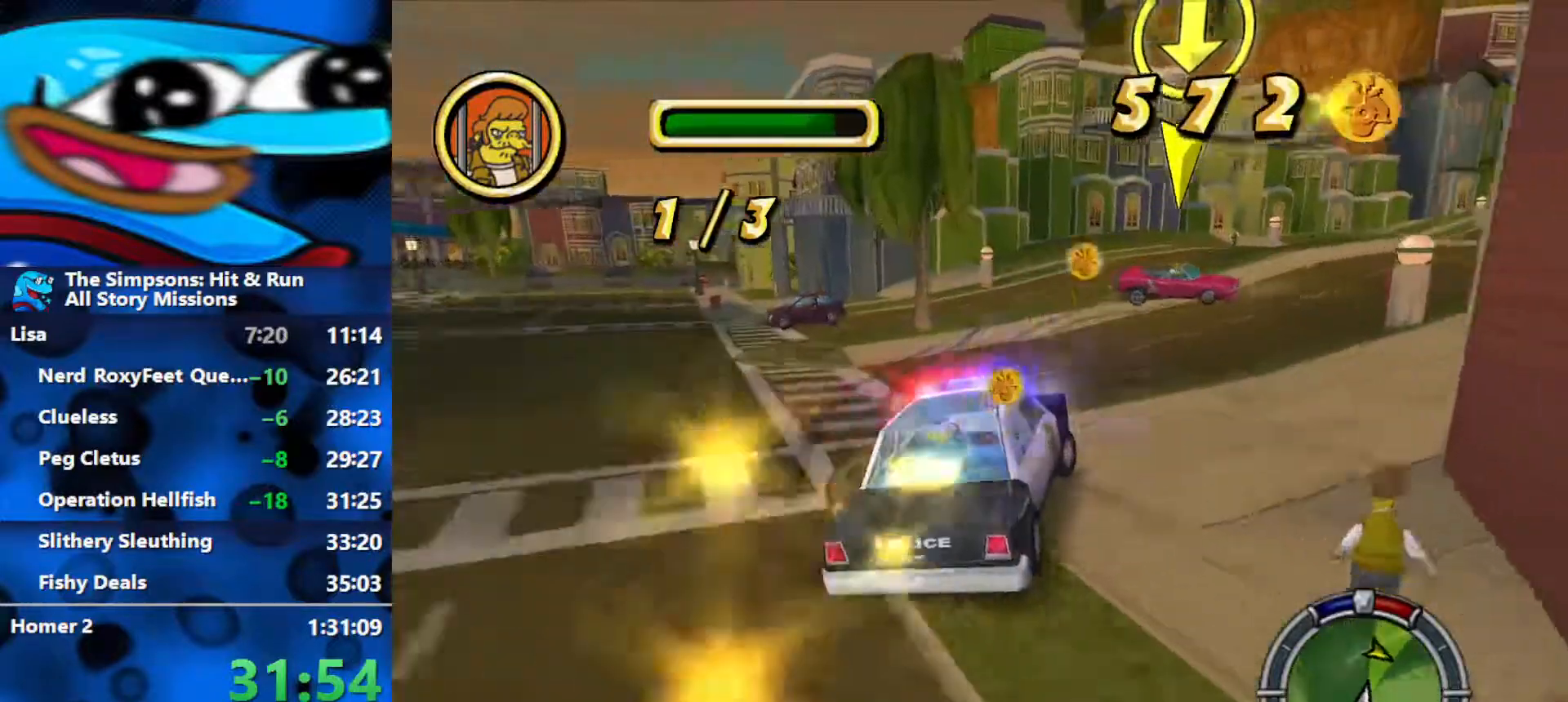
{"buttons": ["A", "R2"], "left_stick": "right", "right_stick": "center", "events": []}
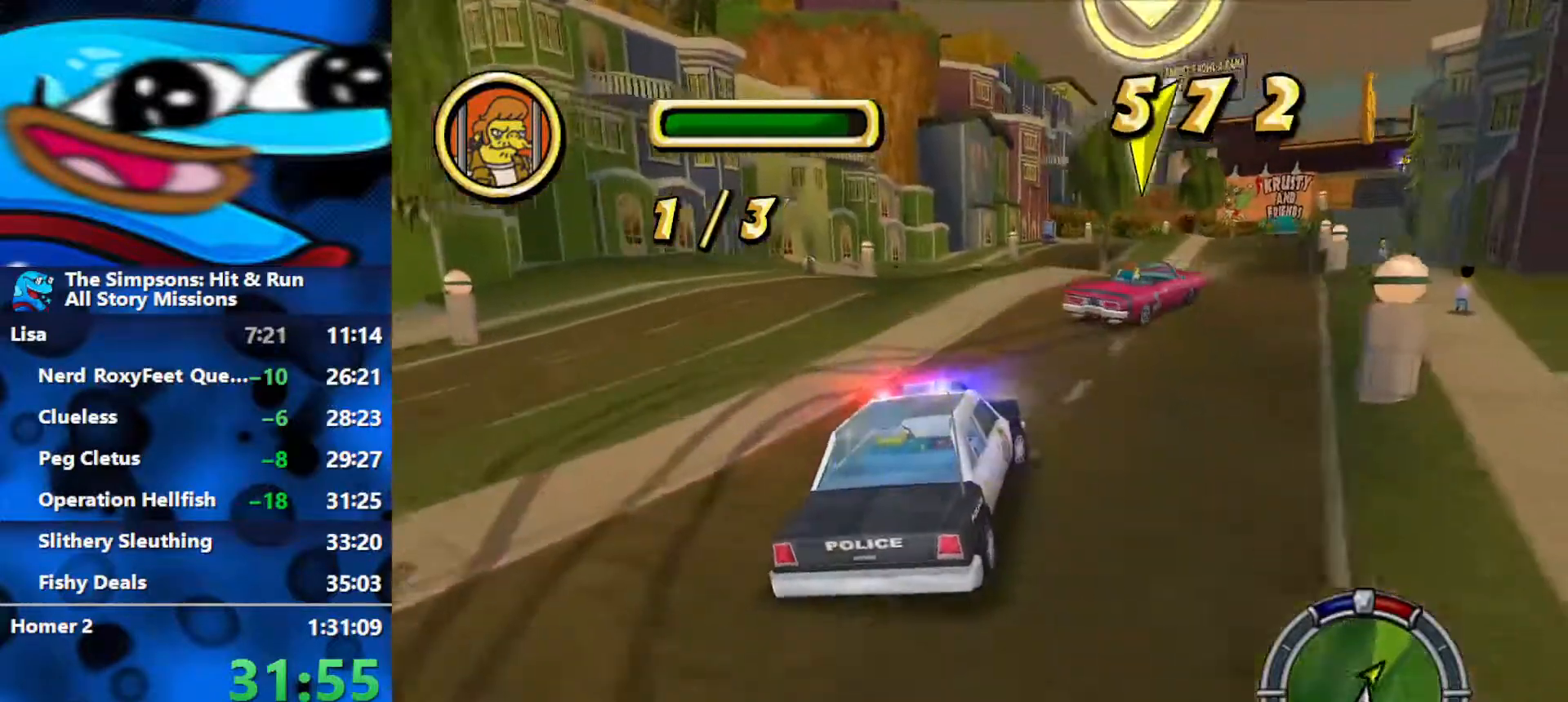
{"buttons": ["A", "R2"], "left_stick": "center", "right_stick": "center", "events": [[50, "R2", "up"], [133, "R2", "down"], [500, "left_stick", "center"]]}
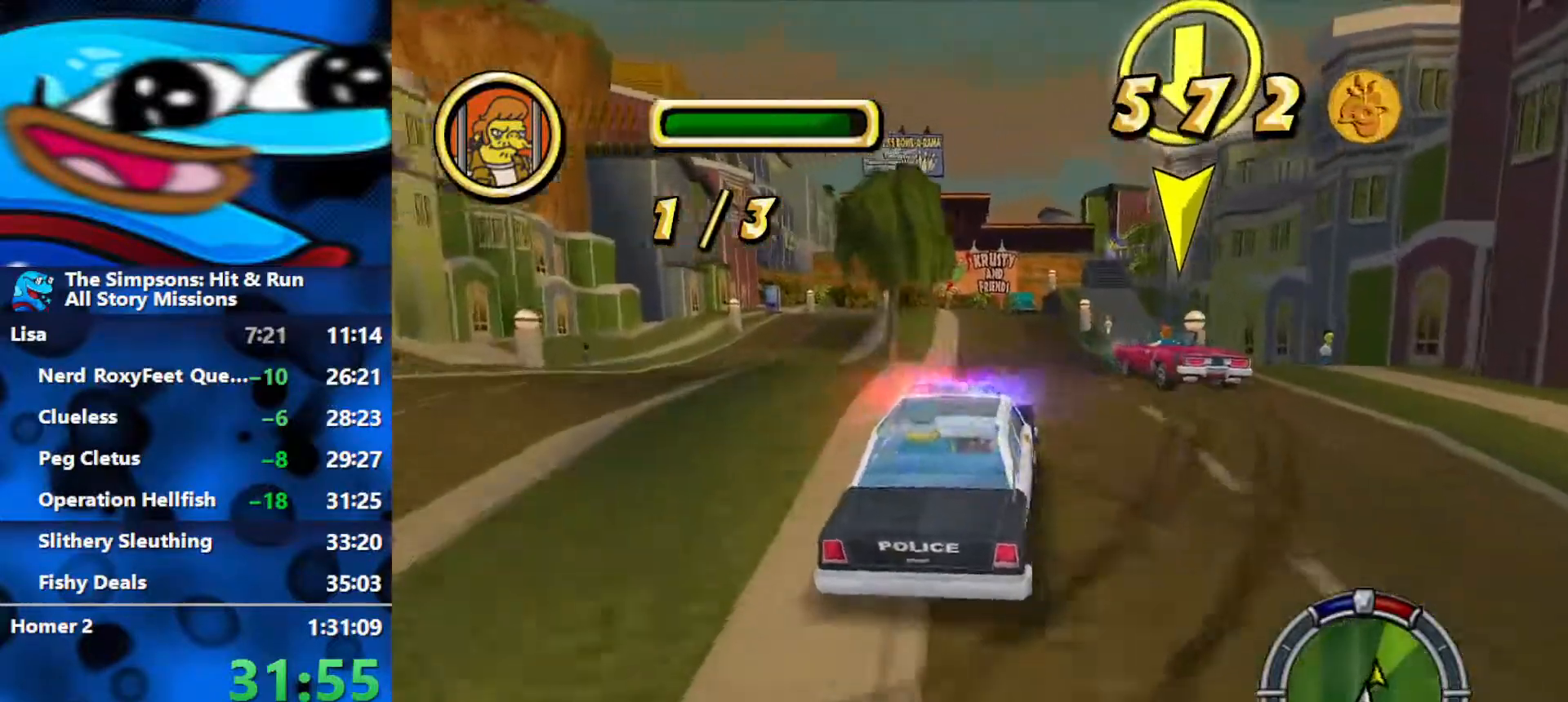
{"buttons": ["A", "R2"], "left_stick": "up-left", "right_stick": "down", "events": [[317, "left_stick", "up-left"], [333, "right_stick", "down"]]}
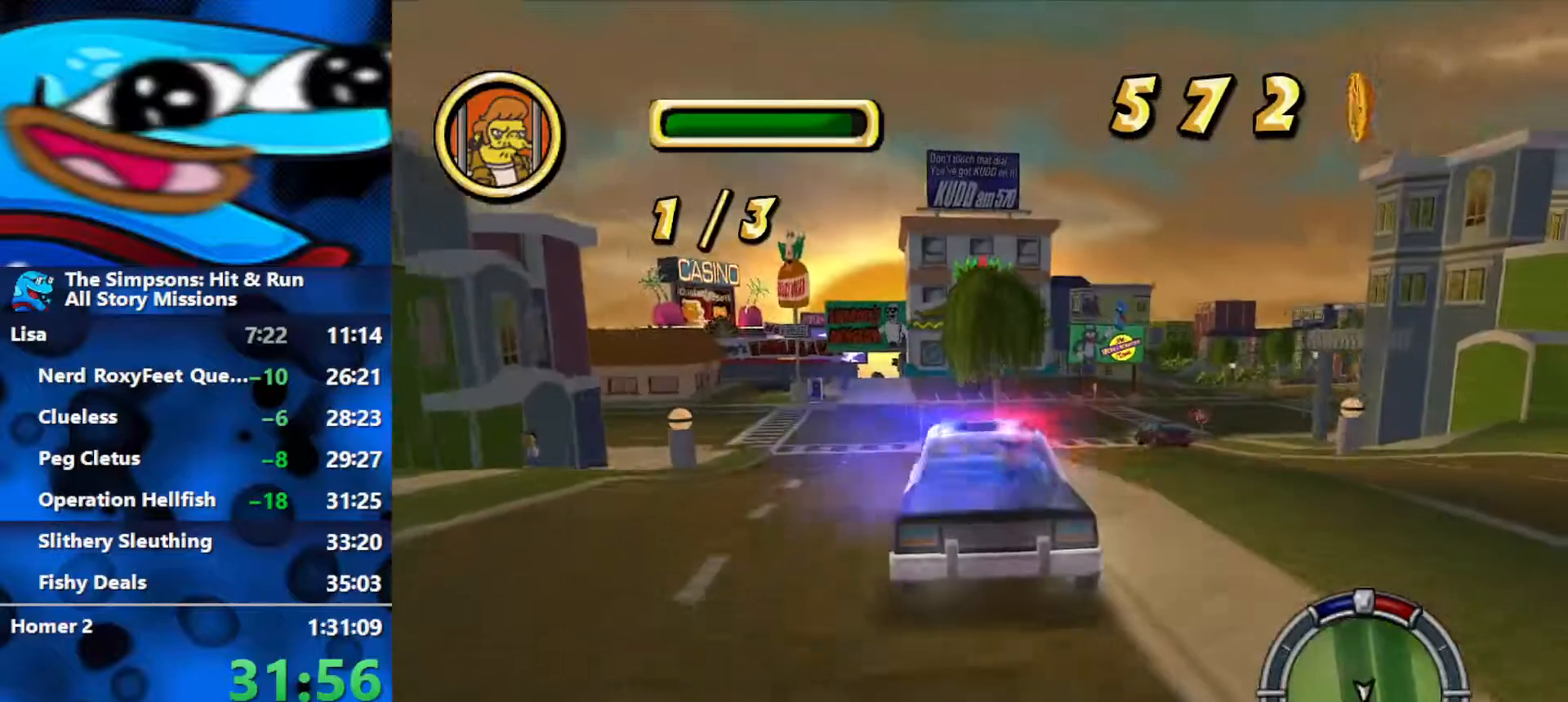
{"buttons": ["A", "R2"], "left_stick": "center", "right_stick": "center", "events": [[83, "left_stick", "center"], [117, "right_stick", "center"]]}
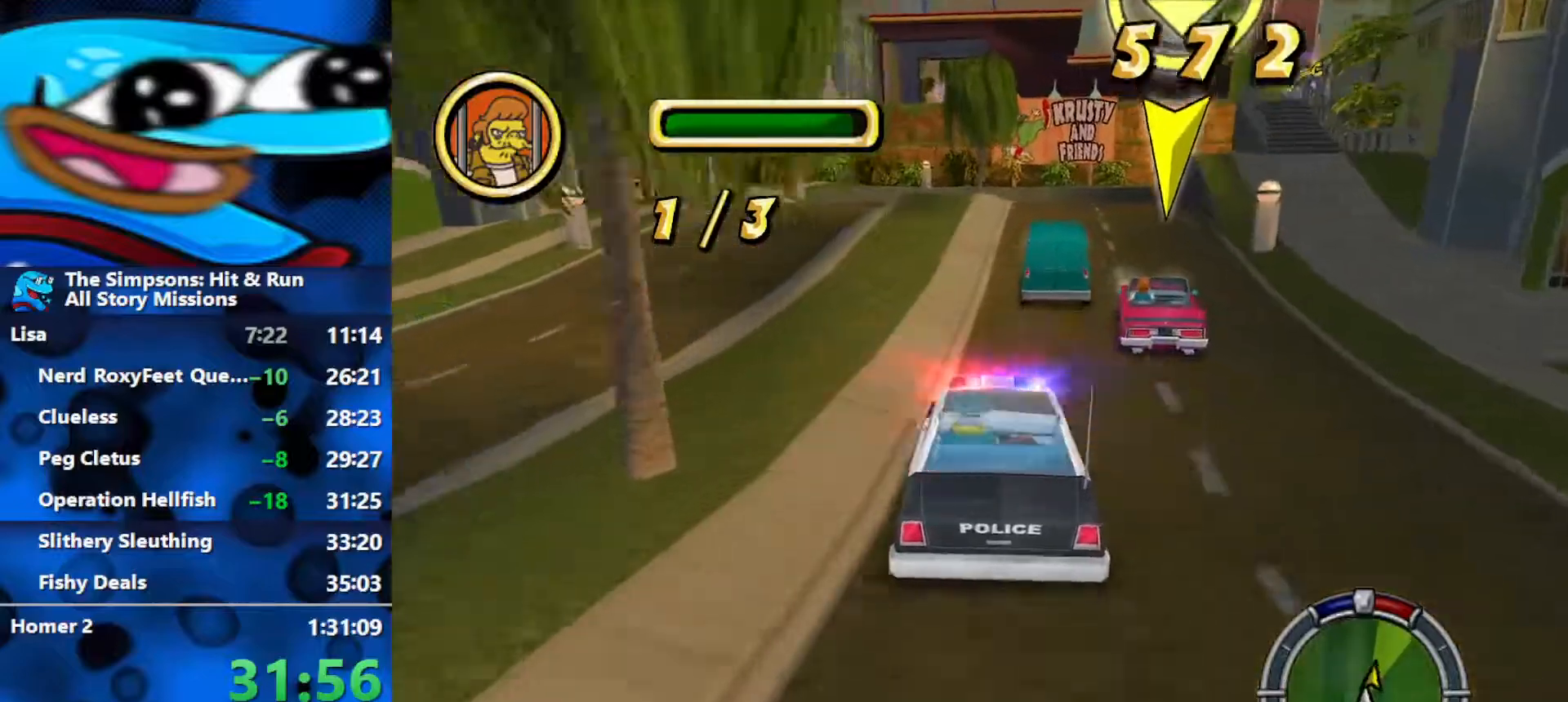
{"buttons": ["A", "R2"], "left_stick": "center", "right_stick": "center", "events": [[33, "left_stick", "right"], [150, "left_stick", "down-left"], [200, "R2", "up"], [267, "L2", "down"], [367, "R2", "down"], [417, "L2", "up"], [450, "left_stick", "center"]]}
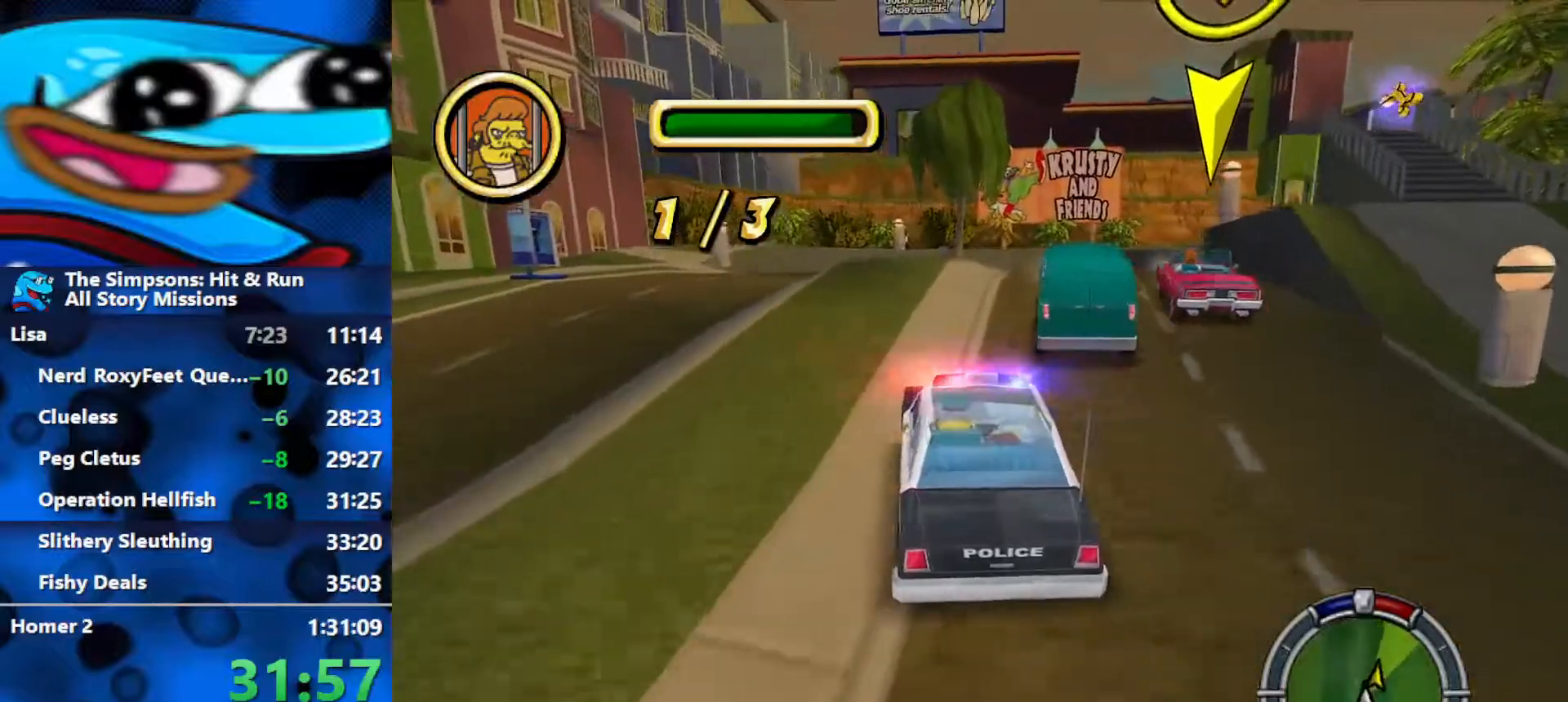
{"buttons": ["A", "R2"], "left_stick": "right", "right_stick": "center", "events": [[50, "left_stick", "right"]]}
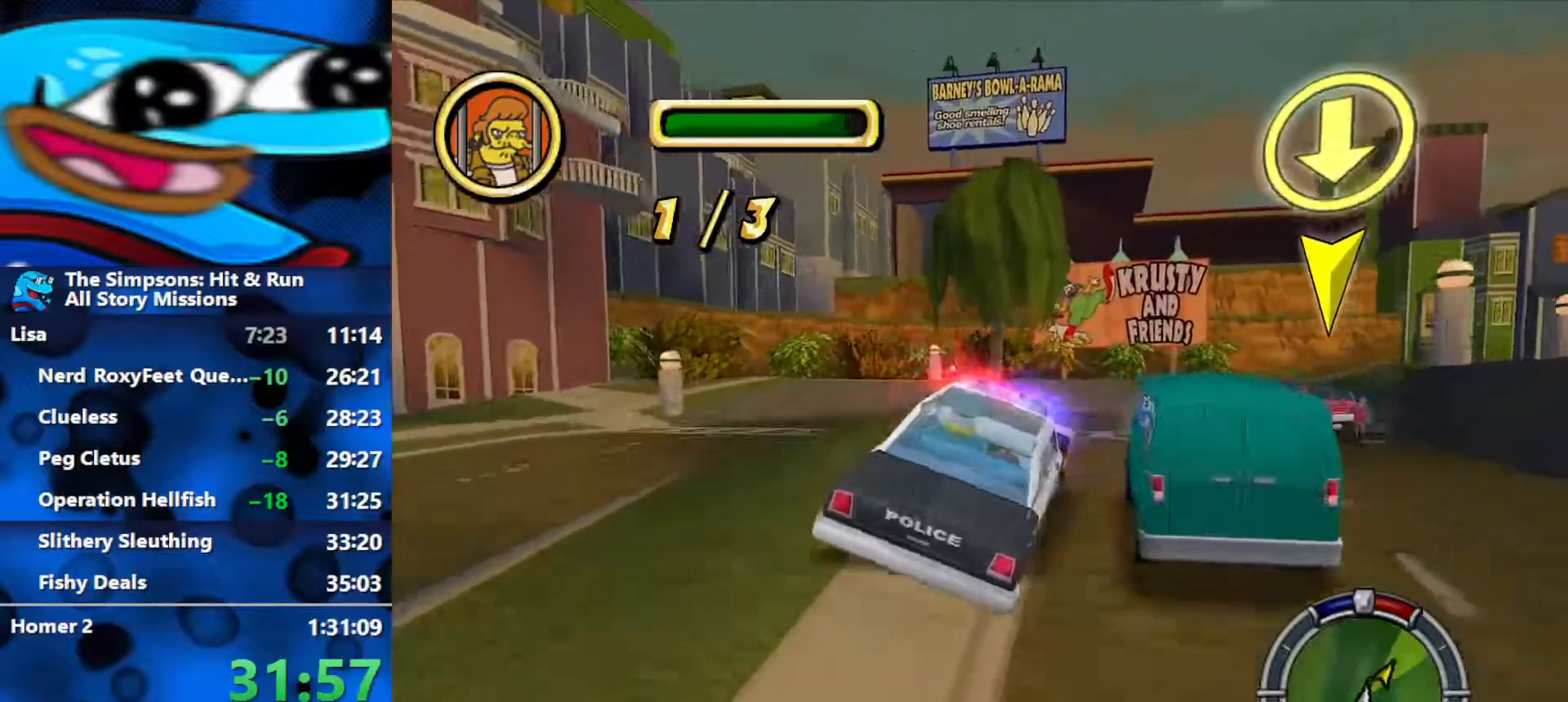
{"buttons": ["A", "R2"], "left_stick": "center", "right_stick": "center", "events": [[67, "R1", "down"], [150, "R2", "up"], [350, "R2", "down"], [417, "R1", "up"], [483, "left_stick", "center"]]}
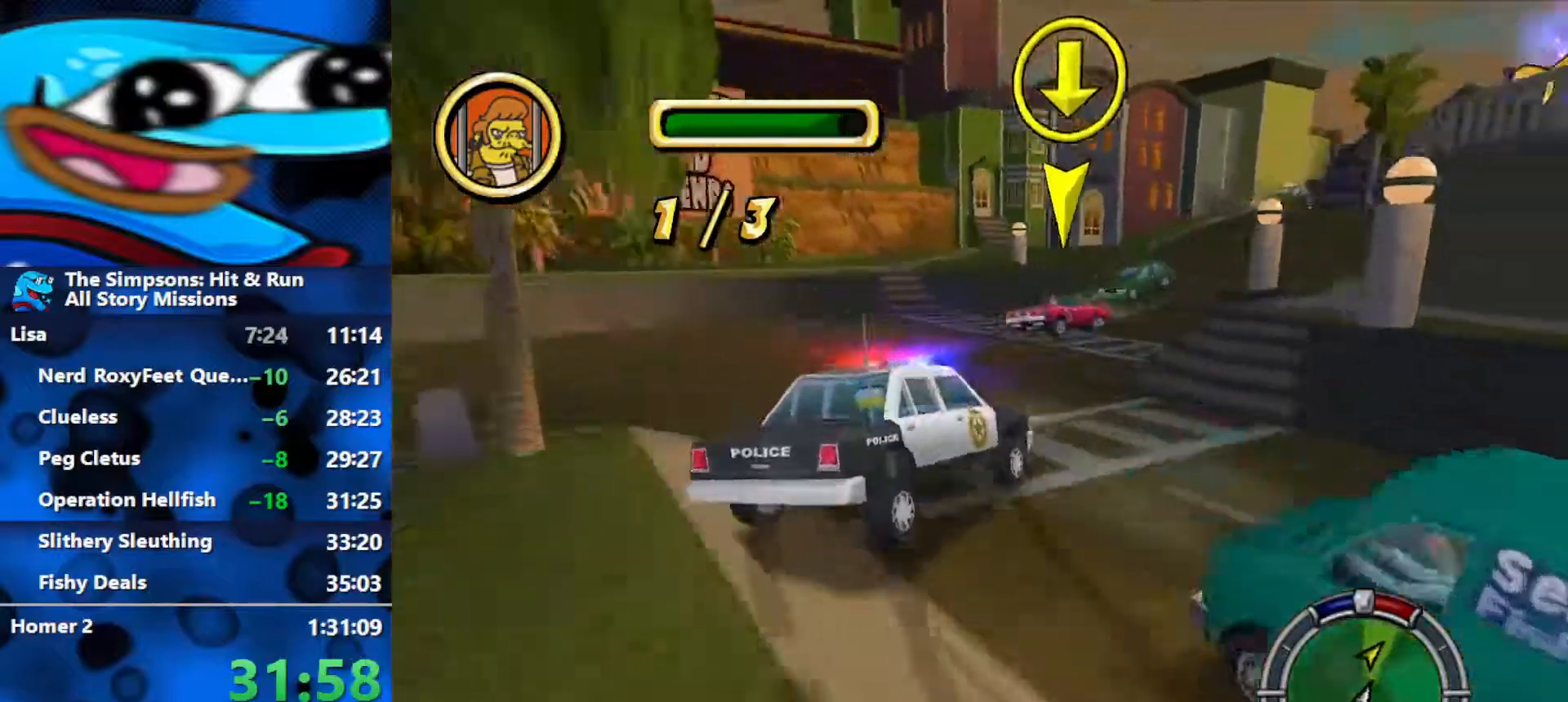
{"buttons": ["A", "R2"], "left_stick": "left", "right_stick": "center", "events": [[133, "left_stick", "left"]]}
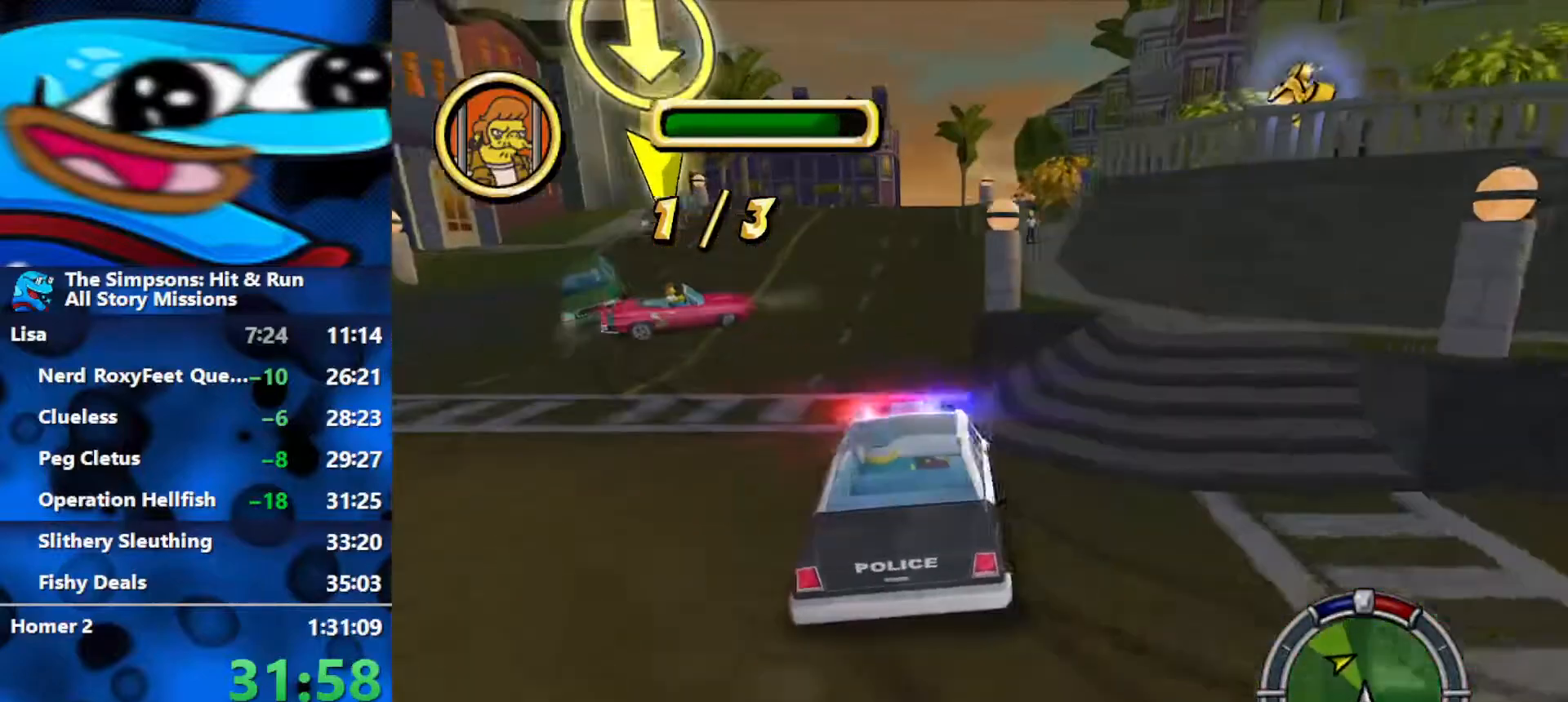
{"buttons": ["A"], "left_stick": "right", "right_stick": "center", "events": [[83, "left_stick", "center"], [317, "left_stick", "right"], [367, "R2", "up"]]}
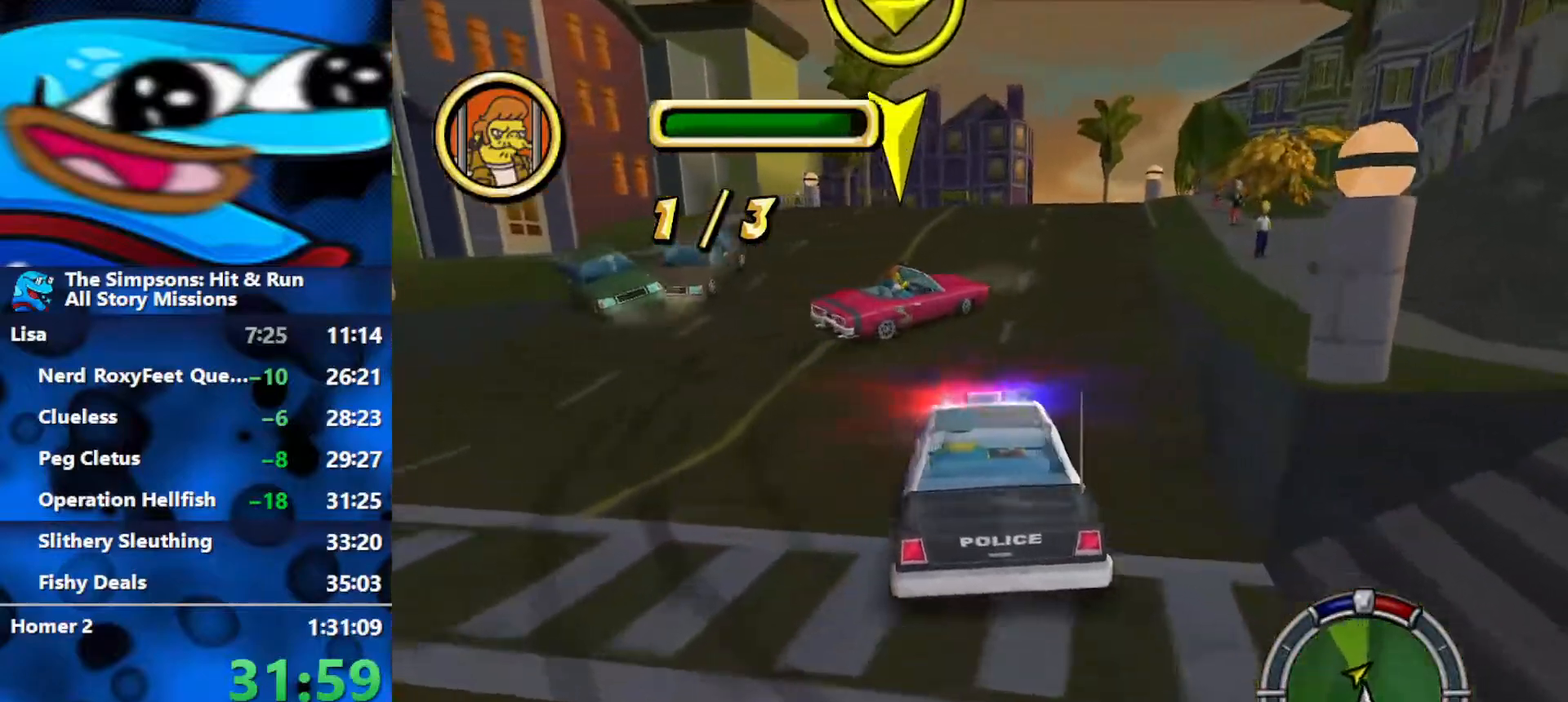
{"buttons": ["A"], "left_stick": "center", "right_stick": "center", "events": [[117, "left_stick", "center"], [317, "left_stick", "right"], [500, "left_stick", "center"]]}
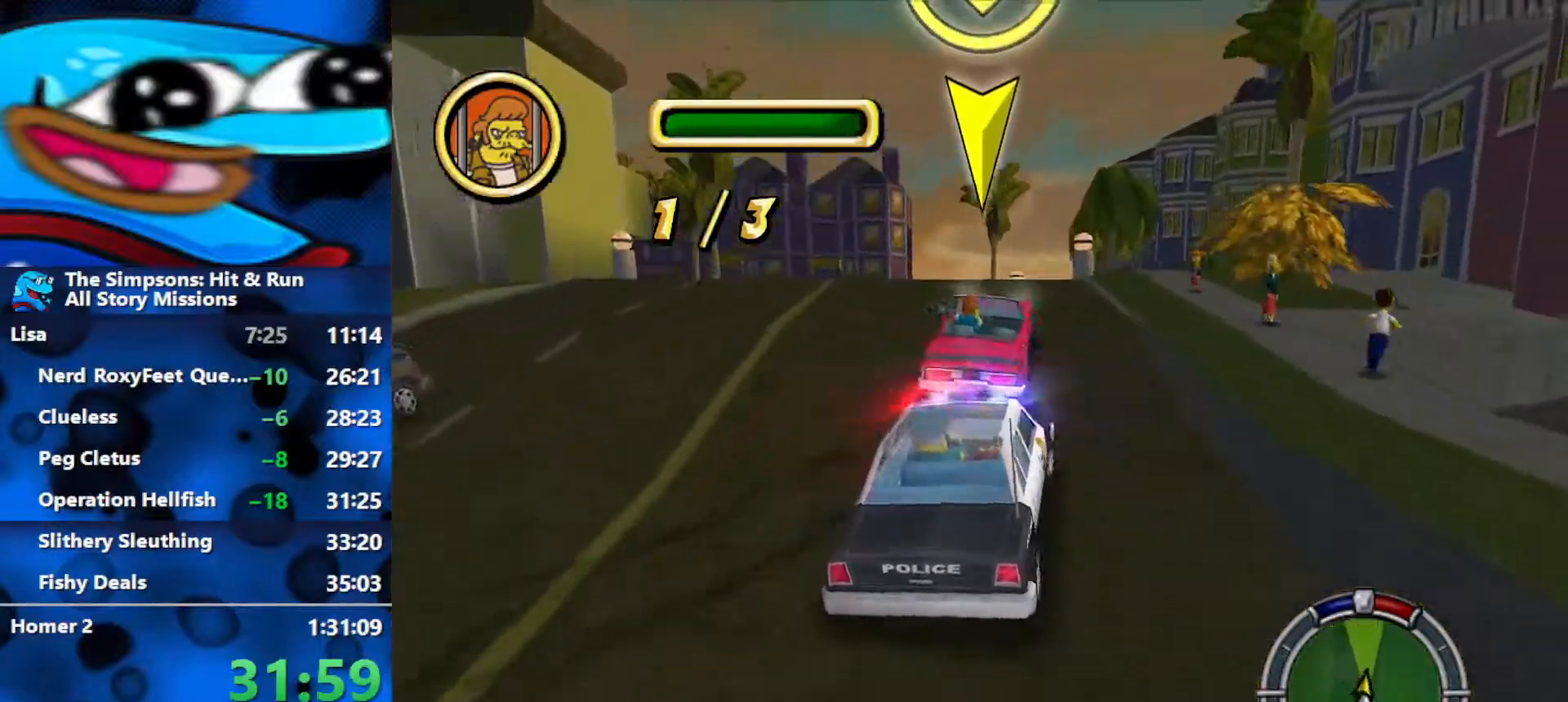
{"buttons": ["A", "R2"], "left_stick": "center", "right_stick": "center", "events": [[117, "left_stick", "left"], [200, "R2", "down"], [333, "left_stick", "center"]]}
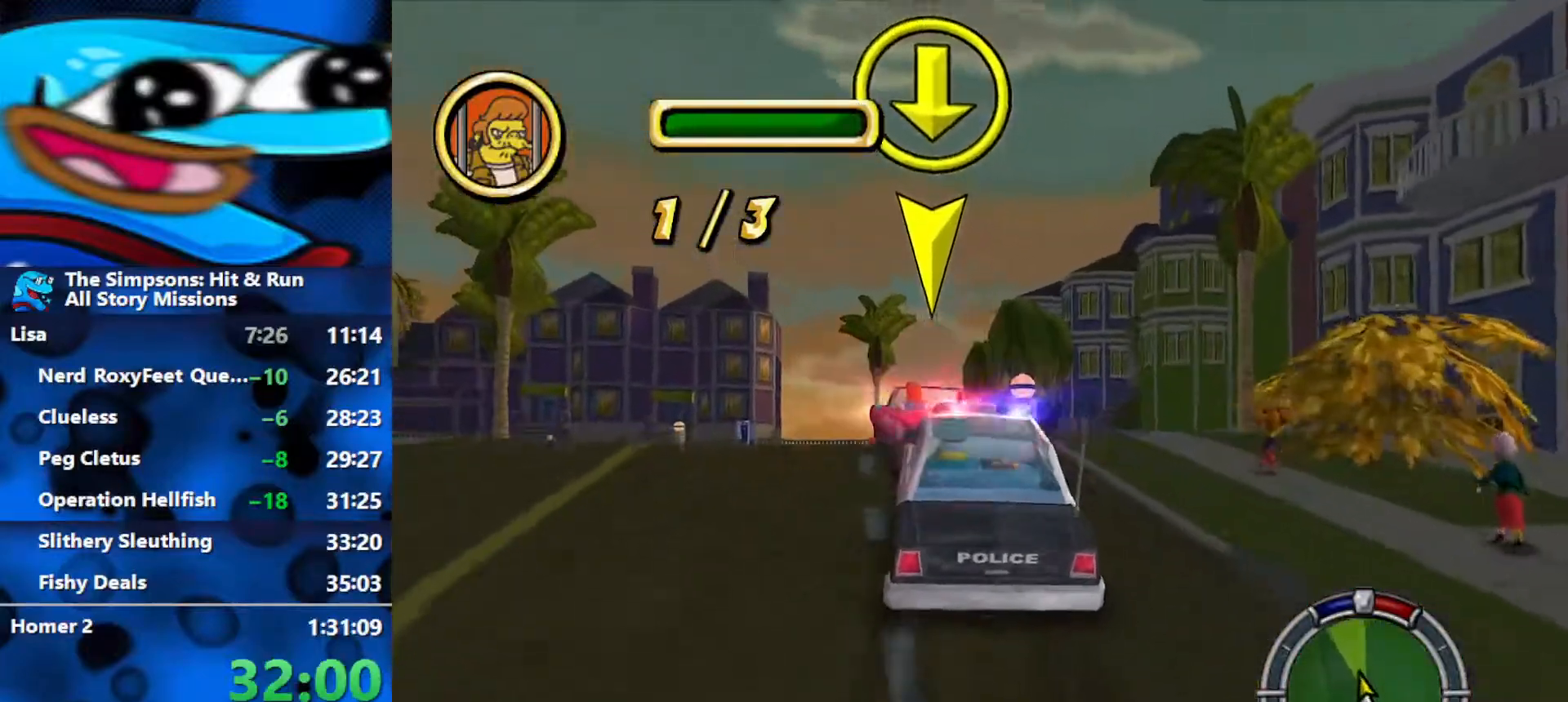
{"buttons": ["A", "R2"], "left_stick": "center", "right_stick": "center", "events": [[17, "R2", "up"], [200, "R2", "down"], [267, "L1", "down"], [400, "L1", "up"]]}
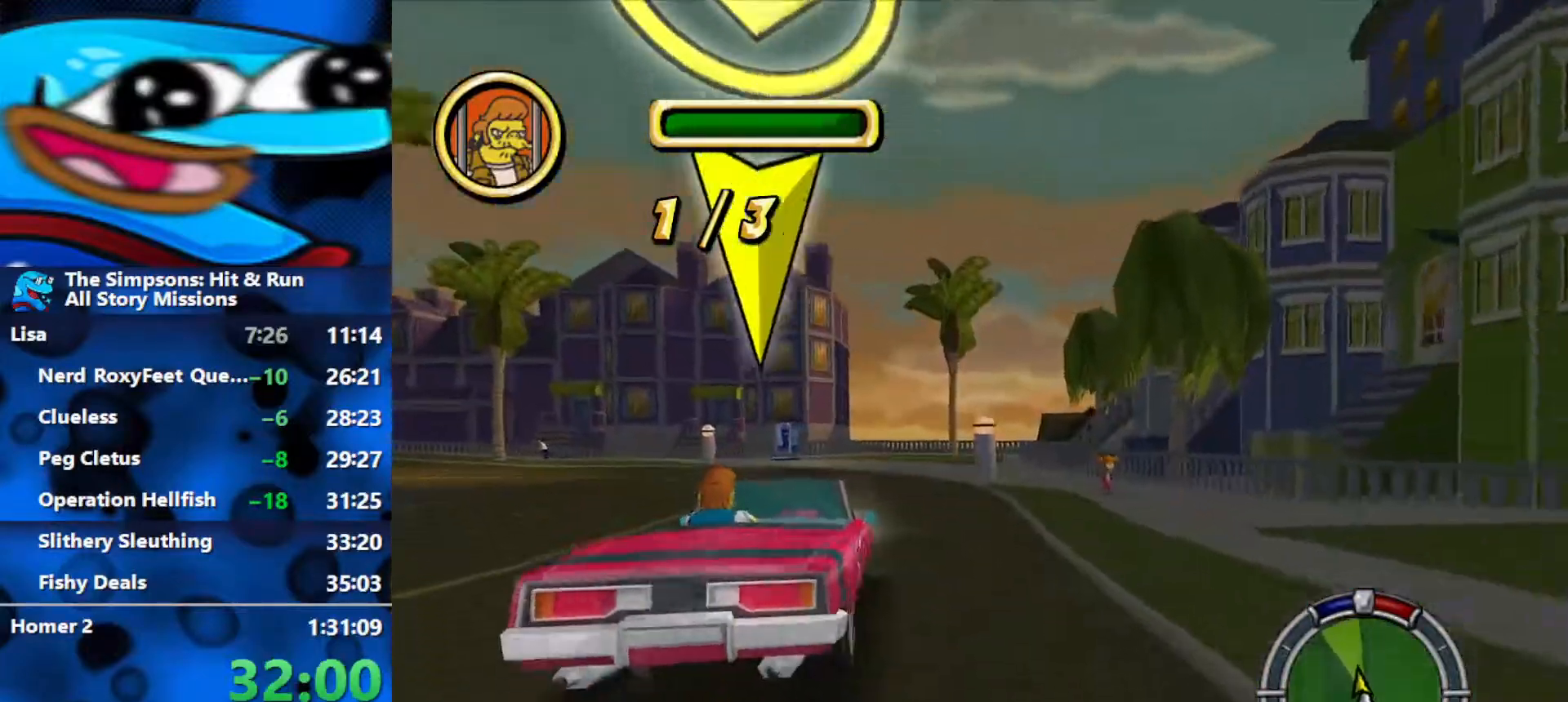
{"buttons": ["A", "R2"], "left_stick": "left", "right_stick": "center", "events": [[17, "left_stick", "left"]]}